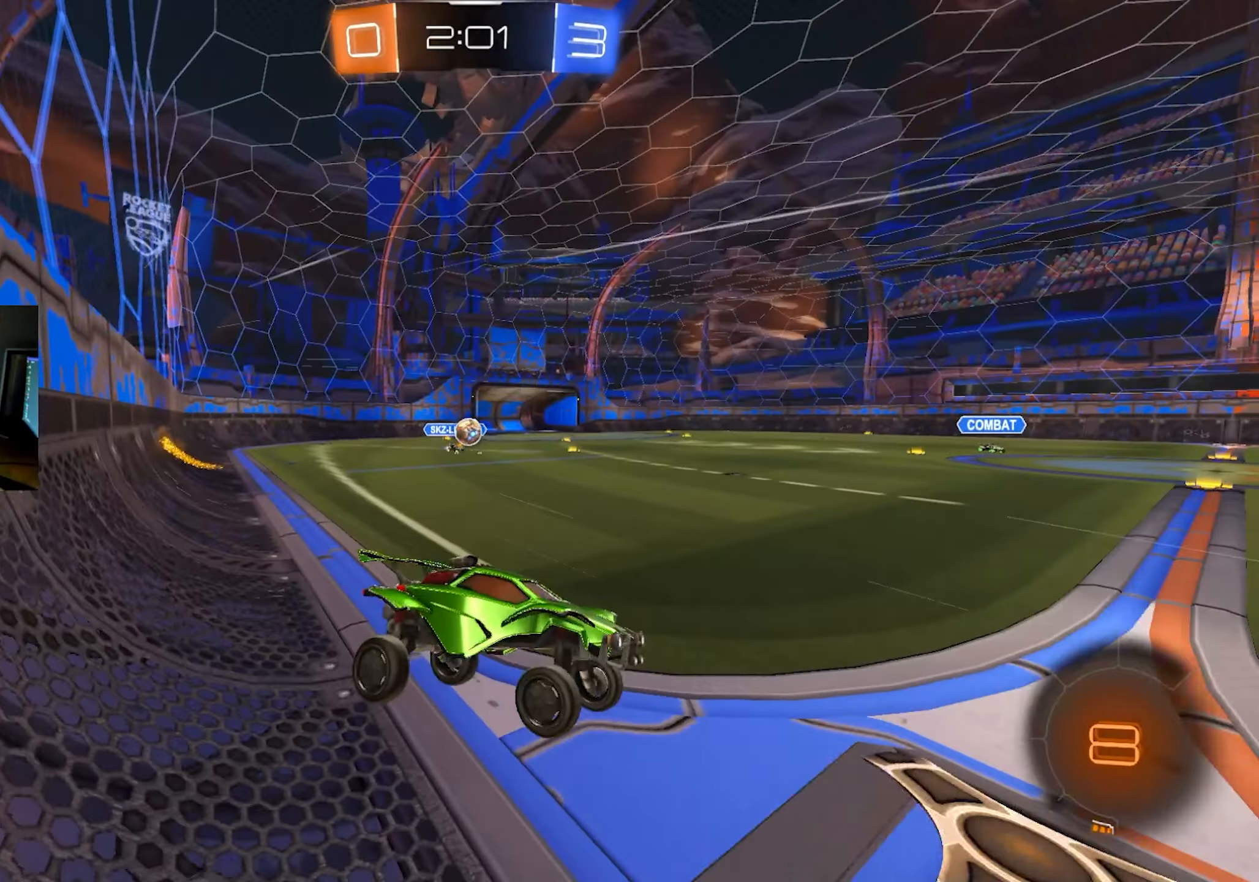
Gameplay with keyboard and mouse; each line is a JSON object with the keys and mouse buttons held at the frame after it. "events" lists presses ("down") and releases ("up") of "1", "2", "3", "4", "5", "a", "alt", "c", "caps_lock", "ctrl", "d", "e", "f", "g", "q", "r", "s", "shift", "space", "t", "tab", "v", "w", "x", "z", "mouse_left", "mouse_wheel" and "mouse_right" between this image and that frame as [ms after this image, input, new state], when the widget could be followed in between. "mouse_left", "mouse_wheel", "mouse_right" = the "left", "wheel", "right" buttons of the "mouse" list. No other keys are recorded. "wheel" means that the mouse wheel is clicked or scrolled. Mouse movement is not recorded.
{"keys": ["w"], "mouse": [], "events": [[17, "s", "up"], [300, "w", "down"], [350, "mouse_right", "down"], [350, "space", "down"], [433, "mouse_right", "up"], [483, "space", "up"]]}
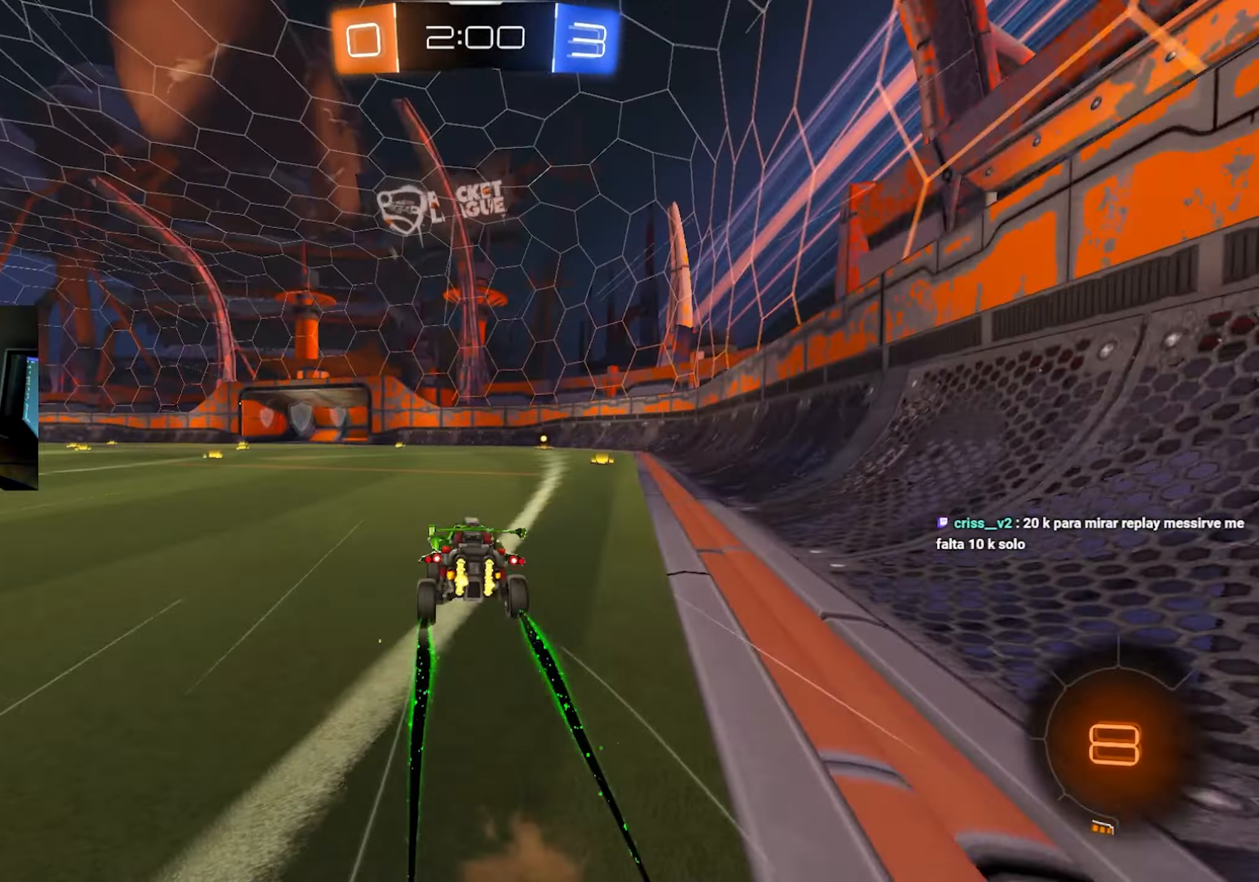
{"keys": ["w"], "mouse": [], "events": [[83, "d", "down"], [167, "d", "up"], [317, "d", "down"], [400, "d", "up"]]}
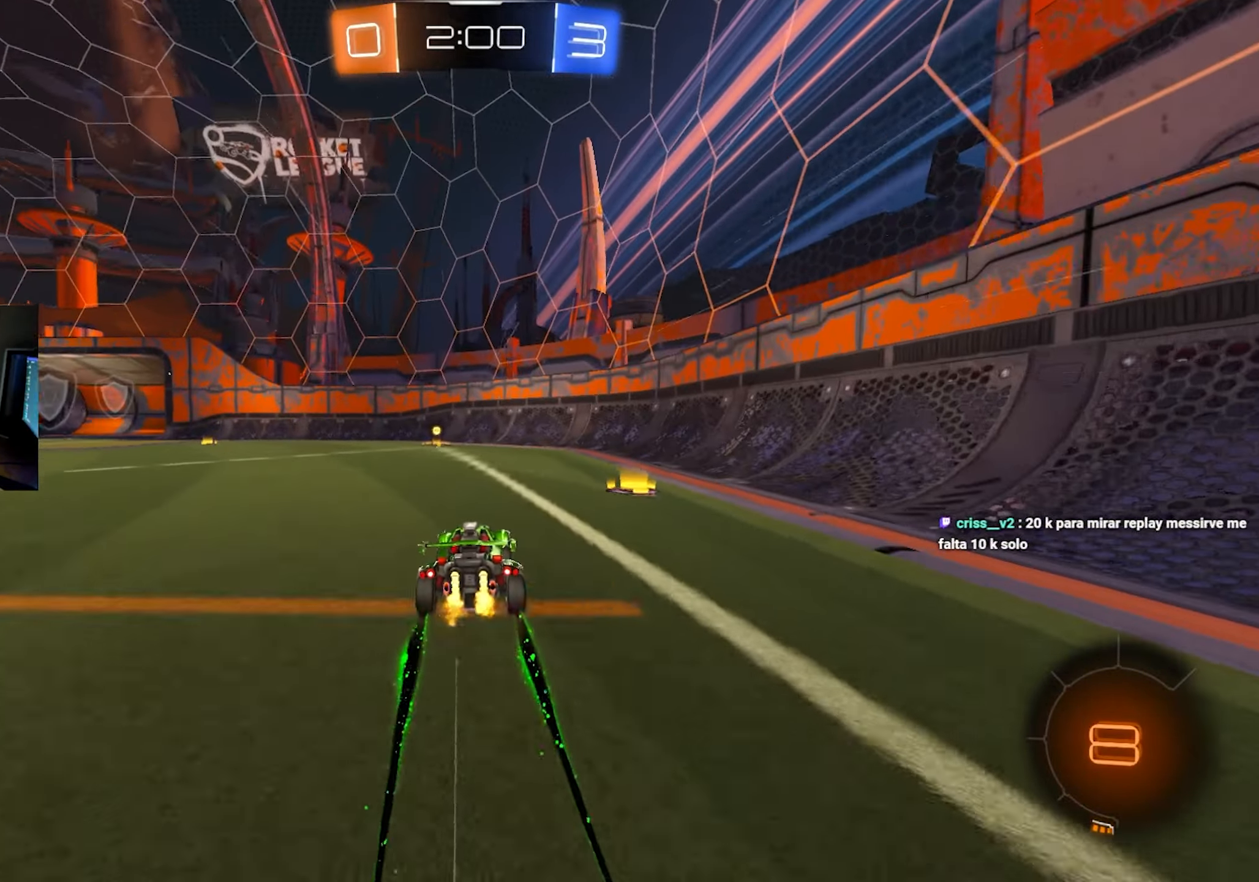
{"keys": ["w"], "mouse": [], "events": [[83, "mouse_left", "down"], [133, "mouse_left", "up"], [183, "a", "down"], [283, "a", "up"], [383, "space", "down"], [467, "space", "up"]]}
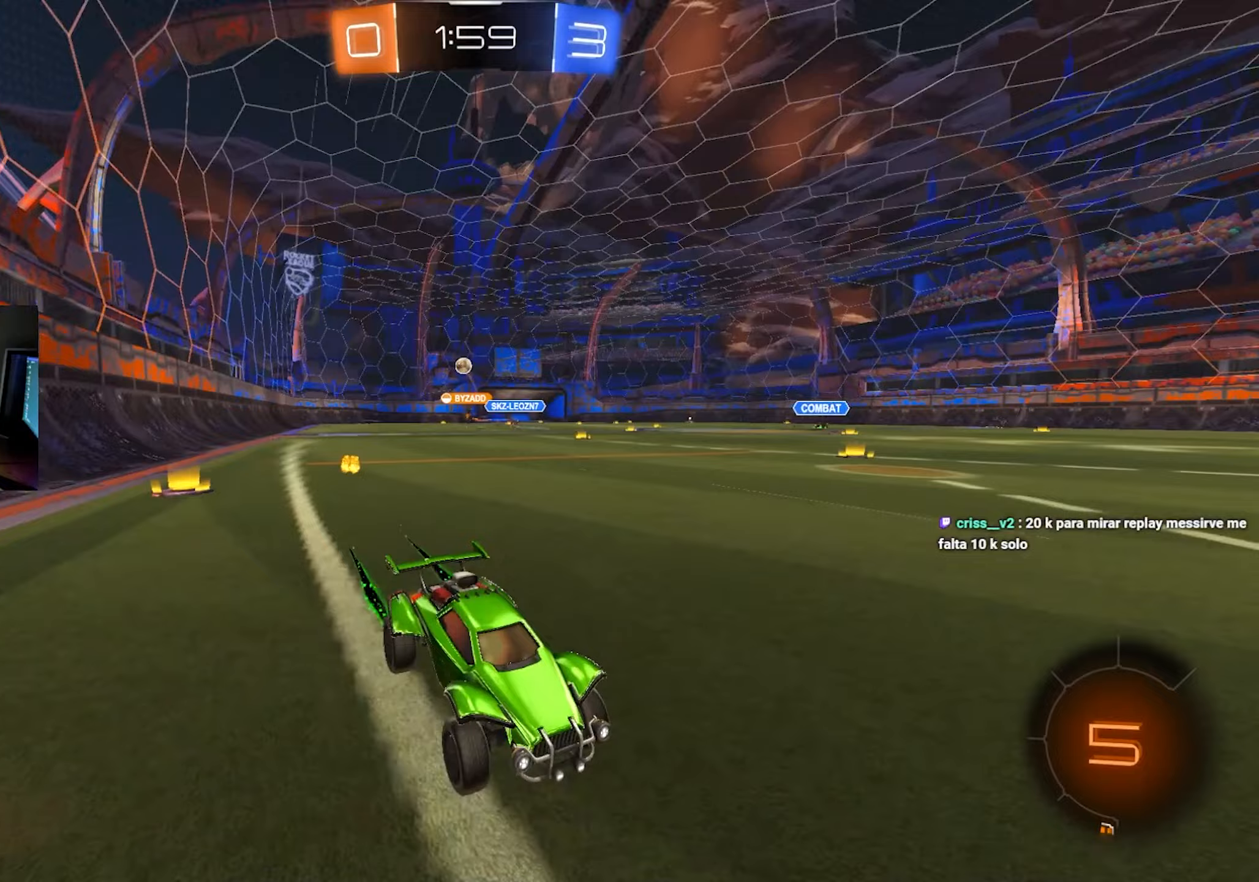
{"keys": ["a", "w"], "mouse": [], "events": [[117, "a", "down"], [250, "shift", "down"], [383, "shift", "up"]]}
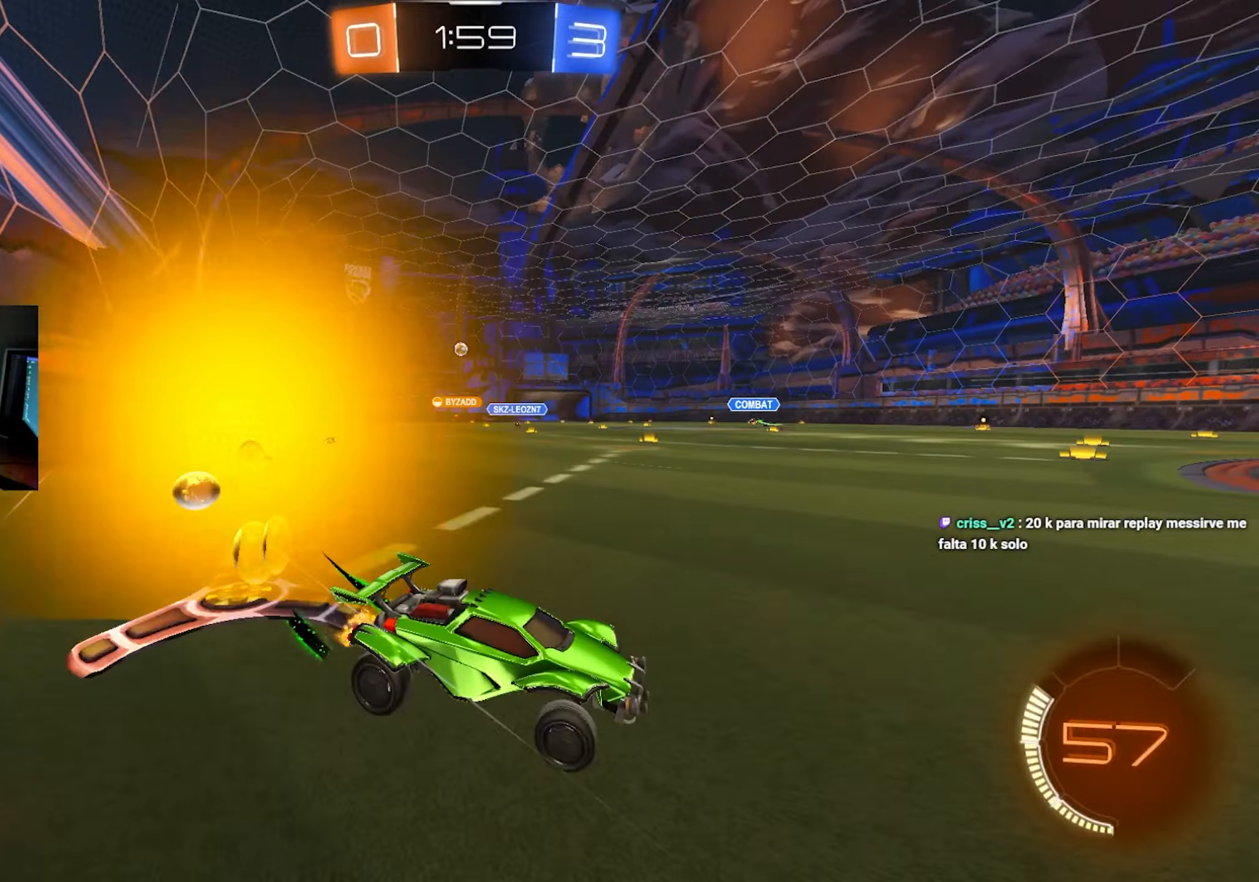
{"keys": ["a", "w"], "mouse": [], "events": [[117, "mouse_left", "down"], [217, "mouse_left", "up"]]}
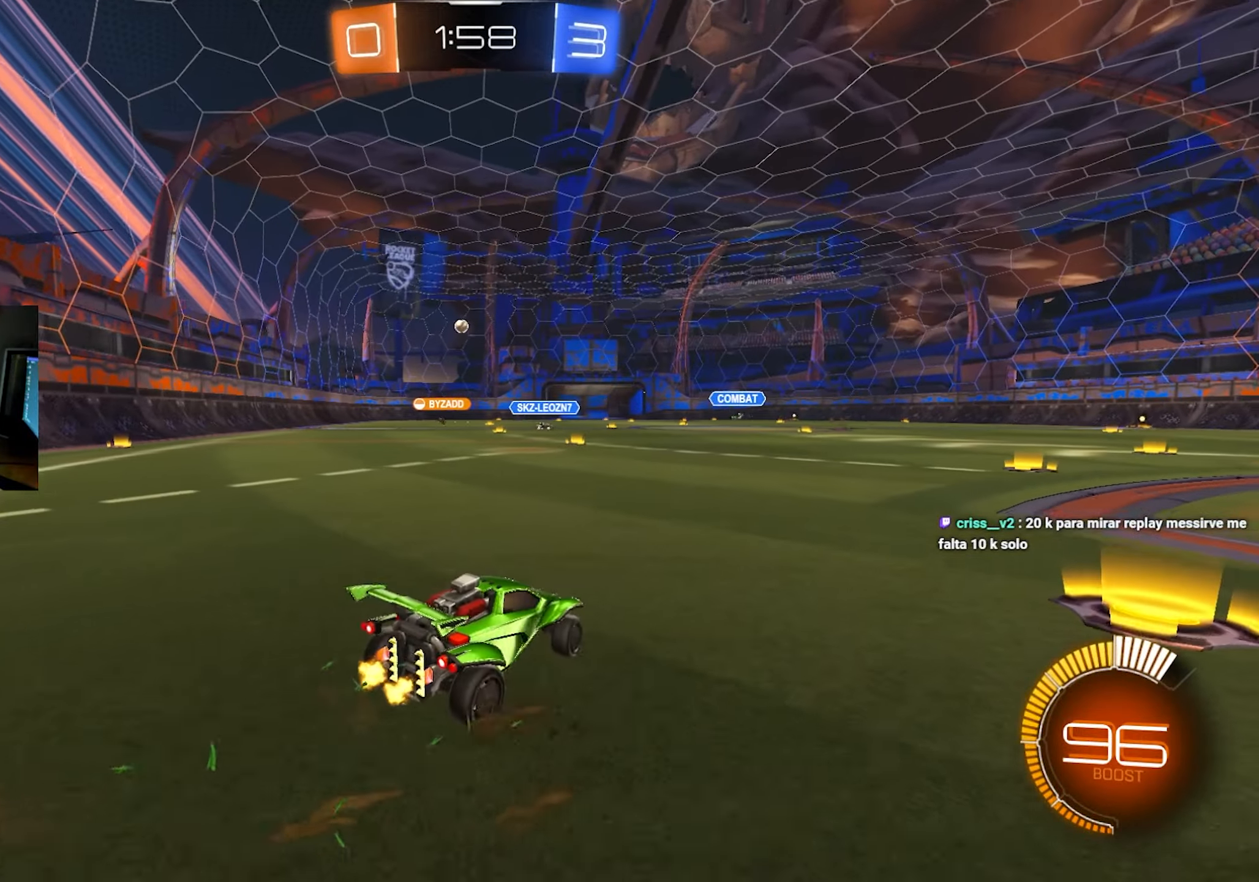
{"keys": ["s"], "mouse": ["left"], "events": [[133, "mouse_left", "down"], [133, "mouse_right", "down"], [183, "mouse_right", "up"], [283, "mouse_right", "down"], [333, "s", "down"], [333, "w", "up"], [383, "a", "up"], [383, "mouse_right", "up"]]}
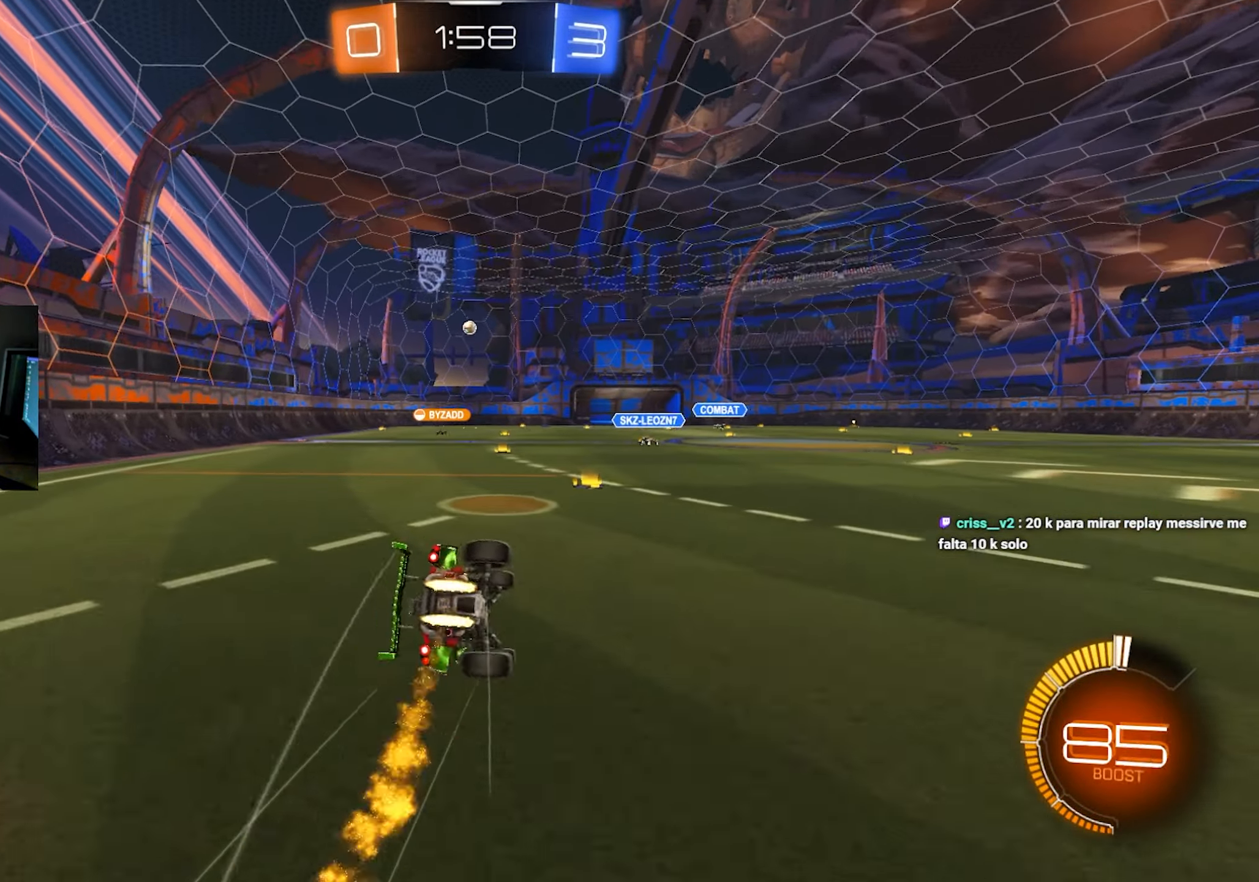
{"keys": ["q", "shift"], "mouse": [], "events": [[17, "q", "down"], [117, "mouse_left", "up"], [167, "s", "up"], [167, "shift", "down"], [250, "s", "down"], [483, "s", "up"]]}